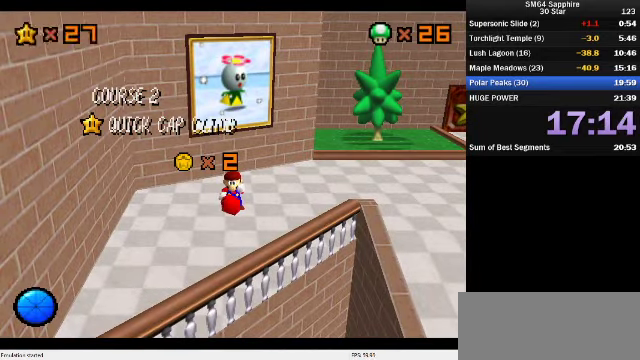
Gameplay with a controller (Nintendo layout); each line is a JSON object with the inputs held at the frame after it. "events" lists button and stick changes between this image and that frame as [ms after this image, input, new state], when the widget could be followed in between. Not read: L3 R3.
{"buttons": [], "left_stick": "up", "events": [[200, "A", "down"], [234, "left_stick", "up"], [267, "A", "up"], [367, "A", "down"], [434, "A", "up"]]}
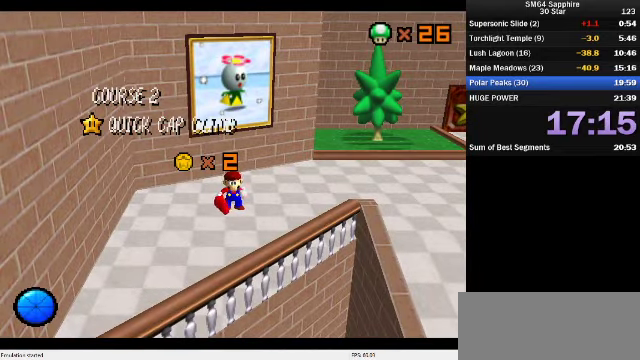
{"buttons": ["A"], "left_stick": "up", "events": [[134, "A", "down"], [200, "A", "up"], [434, "A", "down"]]}
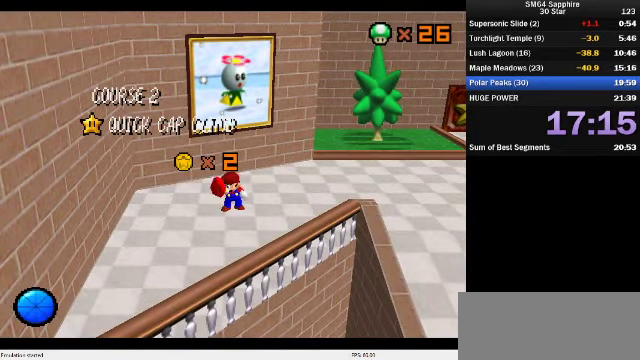
{"buttons": [], "left_stick": "up", "events": [[167, "A", "up"], [234, "A", "down"], [334, "A", "up"], [400, "A", "down"], [467, "A", "up"]]}
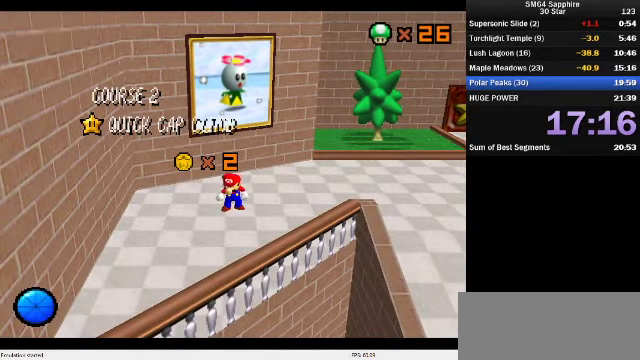
{"buttons": [], "left_stick": "up", "events": [[34, "A", "down"], [134, "A", "up"], [200, "A", "down"], [267, "A", "up"], [367, "A", "down"], [500, "A", "up"]]}
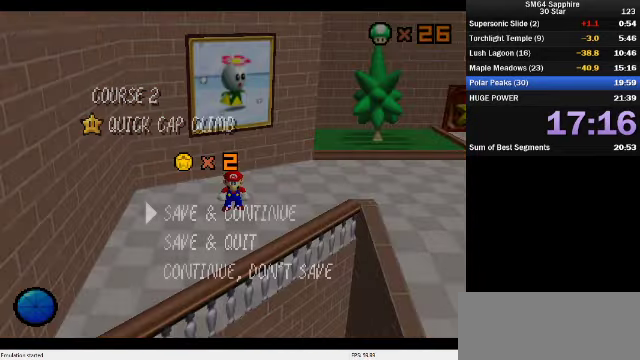
{"buttons": [], "left_stick": "up", "events": [[234, "A", "down"], [334, "A", "up"]]}
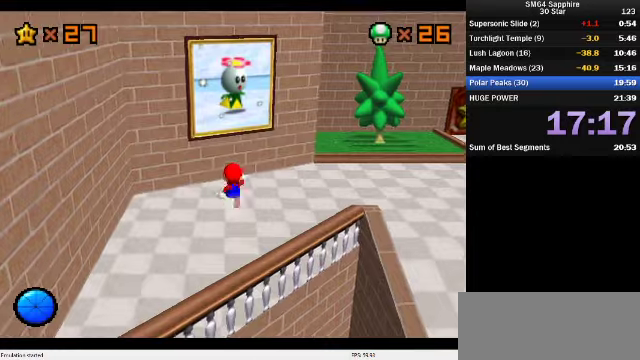
{"buttons": [], "left_stick": "up", "events": [[67, "Z", "down"], [133, "A", "down"], [367, "A", "up"], [400, "Z", "up"]]}
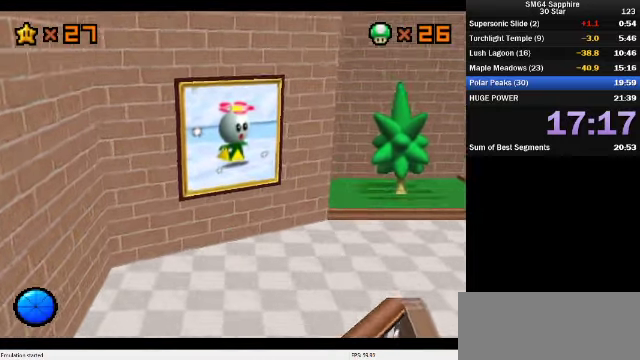
{"buttons": ["A"], "left_stick": "center", "events": [[67, "A", "down"], [133, "A", "up"], [200, "A", "down"], [200, "left_stick", "center"], [267, "A", "up"], [367, "A", "down"]]}
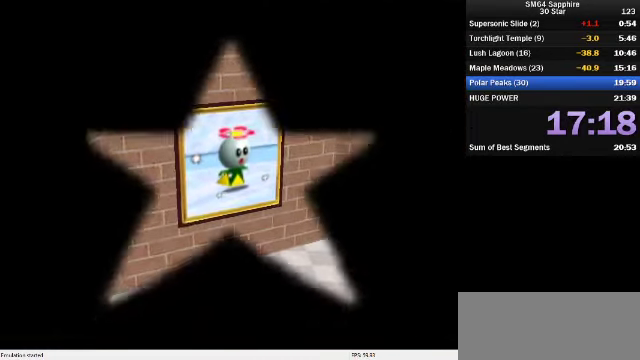
{"buttons": [], "left_stick": "center", "events": [[200, "A", "up"], [400, "A", "down"], [500, "A", "up"]]}
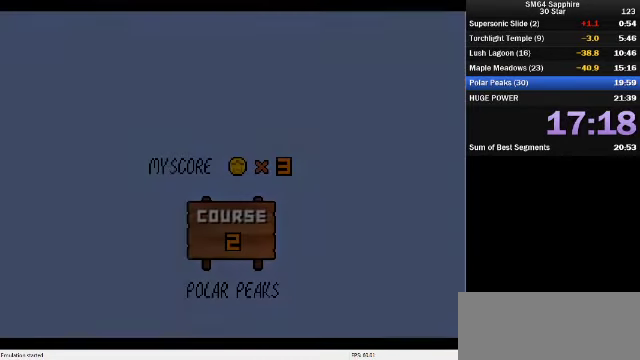
{"buttons": ["A"], "left_stick": "center", "events": [[200, "A", "down"], [300, "A", "up"], [500, "A", "down"]]}
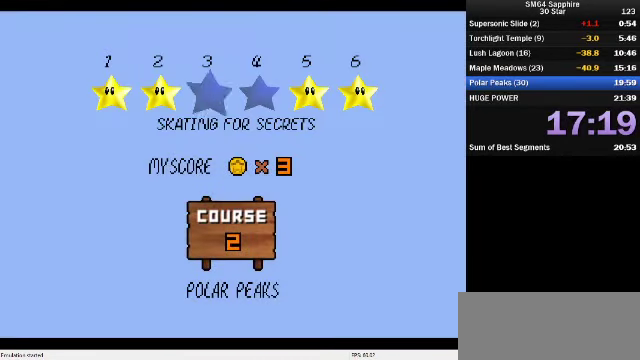
{"buttons": ["A"], "left_stick": "center", "events": [[67, "A", "up"], [167, "A", "down"], [233, "A", "up"], [300, "A", "down"], [400, "A", "up"], [467, "A", "down"]]}
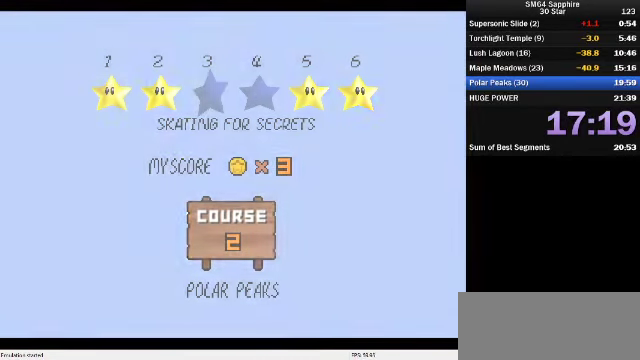
{"buttons": [], "left_stick": "center", "events": [[33, "A", "up"], [100, "A", "down"], [167, "A", "up"]]}
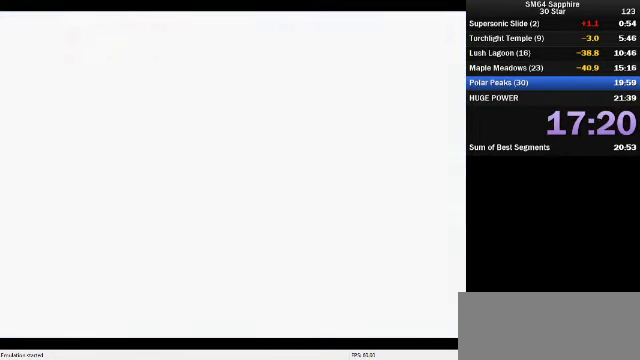
{"buttons": [], "left_stick": "up-right", "events": [[467, "left_stick", "up-right"]]}
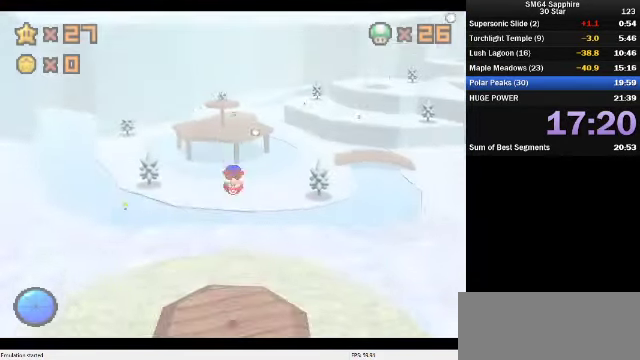
{"buttons": [], "left_stick": "up-right", "events": [[33, "C_DOWN", "down"], [33, "C_LEFT", "down"], [200, "C_DOWN", "up"], [200, "C_LEFT", "up"]]}
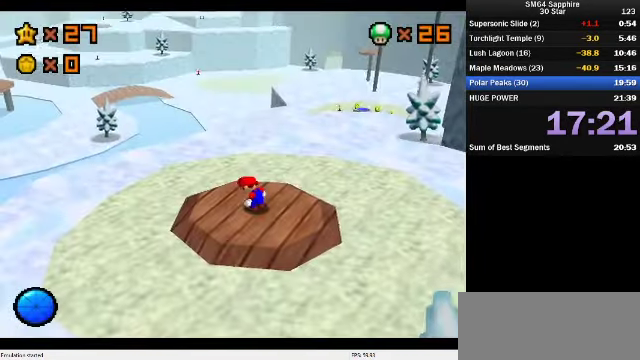
{"buttons": [], "left_stick": "up", "events": [[433, "left_stick", "up"]]}
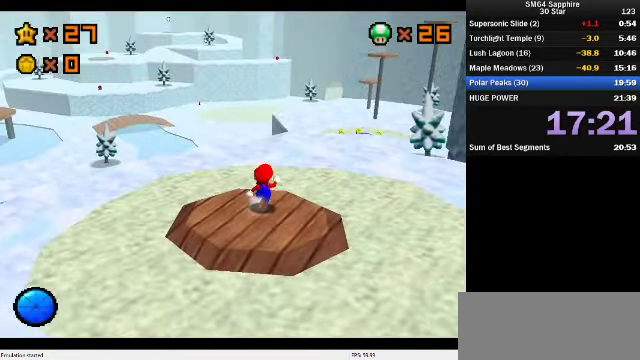
{"buttons": [], "left_stick": "up", "events": [[67, "A", "down"], [433, "A", "up"]]}
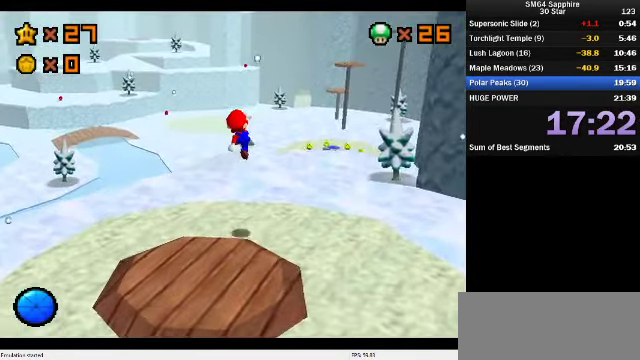
{"buttons": ["A", "B"], "left_stick": "up", "events": [[100, "B", "down"], [234, "B", "up"], [434, "A", "down"], [467, "B", "down"]]}
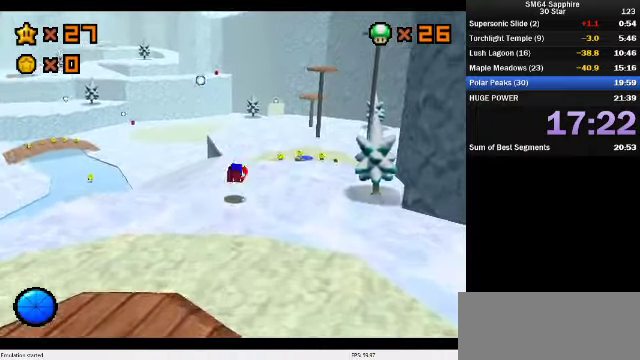
{"buttons": [], "left_stick": "up-right", "events": [[33, "left_stick", "up-right"], [133, "A", "up"], [133, "B", "up"]]}
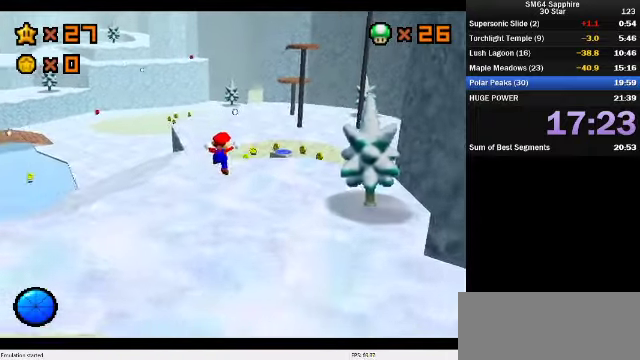
{"buttons": [], "left_stick": "up", "events": [[66, "left_stick", "up"], [300, "B", "down"], [366, "B", "up"]]}
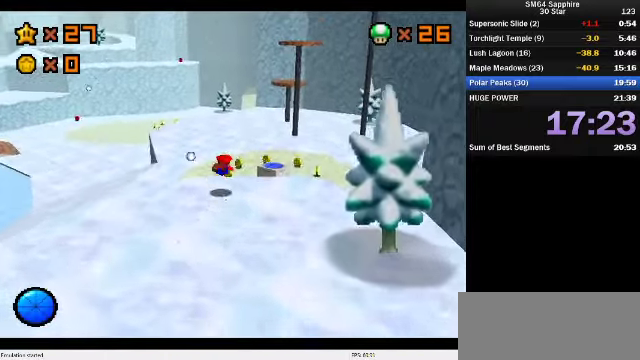
{"buttons": ["A"], "left_stick": "up-left", "events": [[300, "C_DOWN", "down"], [300, "C_LEFT", "down"], [433, "C_DOWN", "up"], [433, "C_LEFT", "up"], [433, "left_stick", "up-left"], [500, "A", "down"]]}
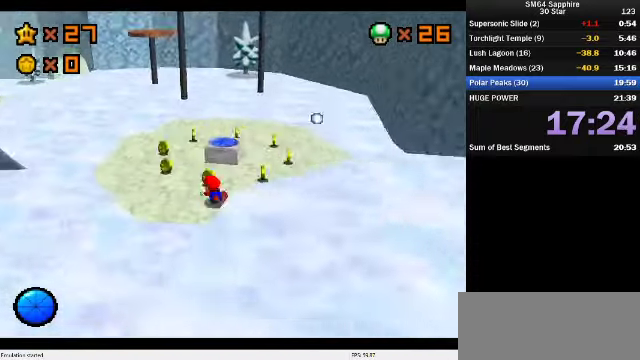
{"buttons": [], "left_stick": "up", "events": [[100, "A", "up"], [100, "left_stick", "left"], [166, "left_stick", "down-left"], [400, "left_stick", "up"]]}
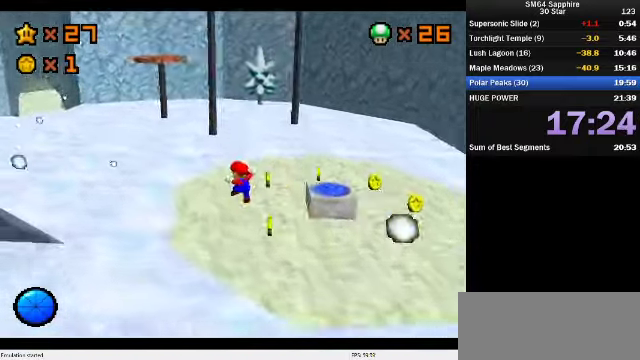
{"buttons": [], "left_stick": "up-right", "events": [[33, "C_DOWN", "down"], [33, "C_LEFT", "down"], [66, "left_stick", "up-right"], [133, "C_DOWN", "up"], [133, "C_LEFT", "up"], [300, "C_DOWN", "down"], [300, "C_LEFT", "down"], [433, "C_DOWN", "up"], [466, "C_LEFT", "up"]]}
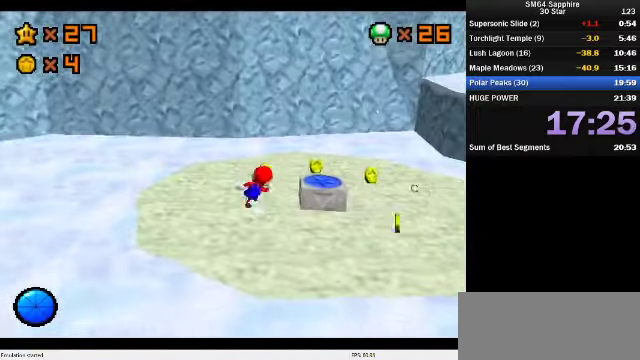
{"buttons": [], "left_stick": "up-right", "events": [[66, "left_stick", "up"], [100, "C_DOWN", "down"], [100, "C_LEFT", "down"], [233, "C_DOWN", "up"], [233, "C_LEFT", "up"], [300, "left_stick", "up-right"], [366, "C_DOWN", "down"], [366, "C_LEFT", "down"], [500, "C_DOWN", "up"], [500, "C_LEFT", "up"]]}